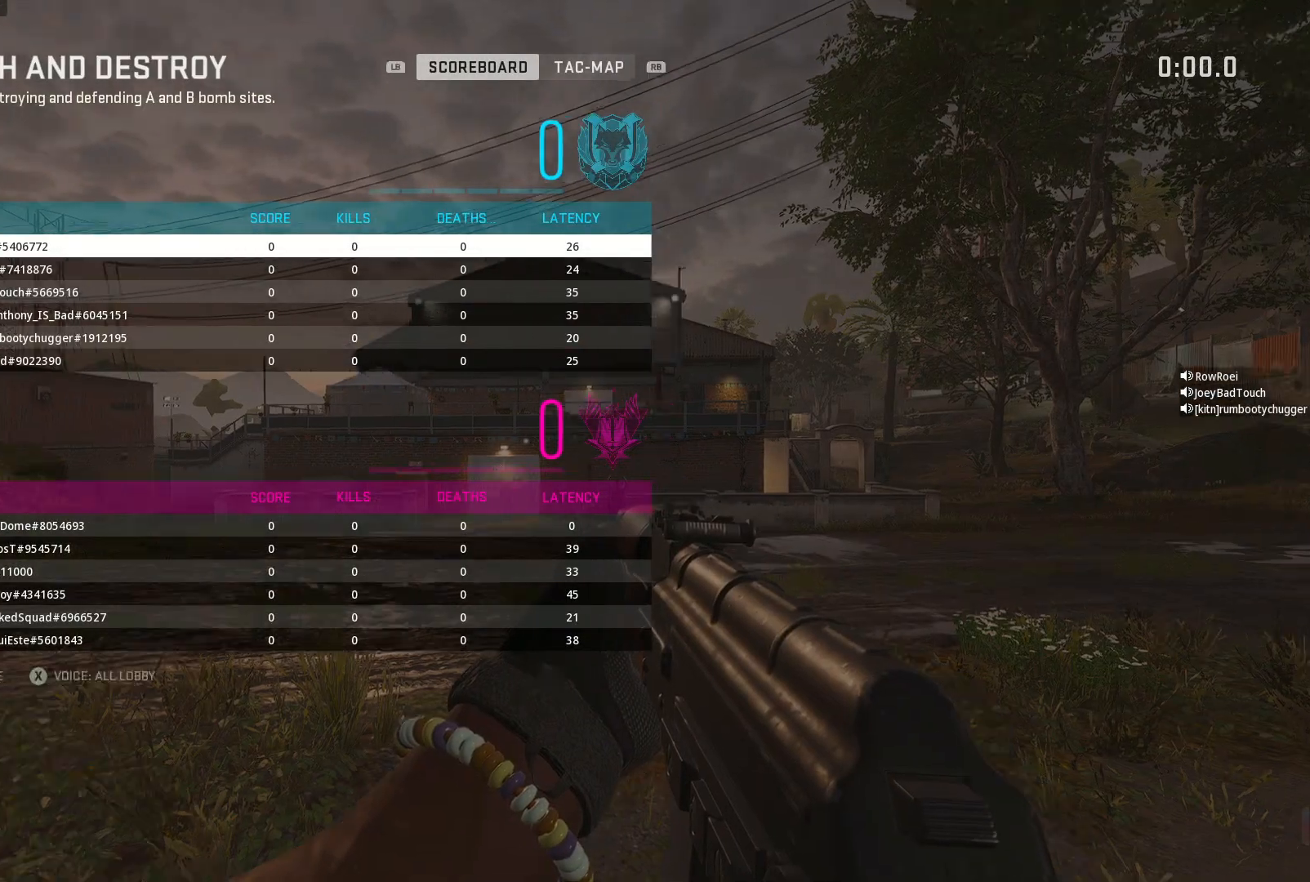
Gameplay with a controller (Xbox layout); each line is a JSON object with the inputs held at the frame after it. "events" lists button and stick changes between this image and that frame as [ms after this image, input, new state], when the widget could be followed in between.
{"buttons": [], "left_stick": "center", "right_stick": "center", "events": [[167, "right_stick", "center"], [367, "B", "down"], [467, "B", "up"]]}
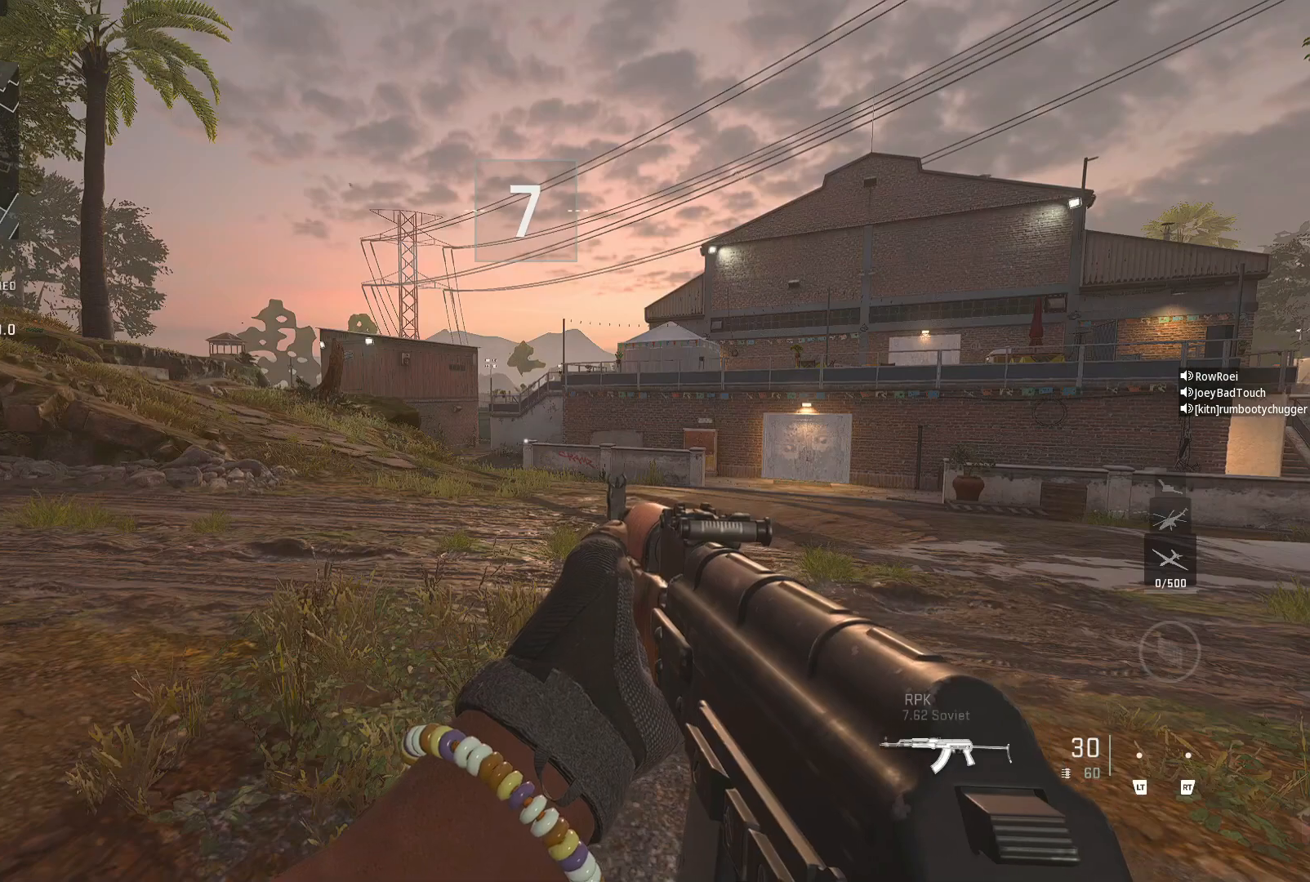
{"buttons": [], "left_stick": "center", "right_stick": "center", "events": [[233, "Y", "down"], [433, "Y", "up"]]}
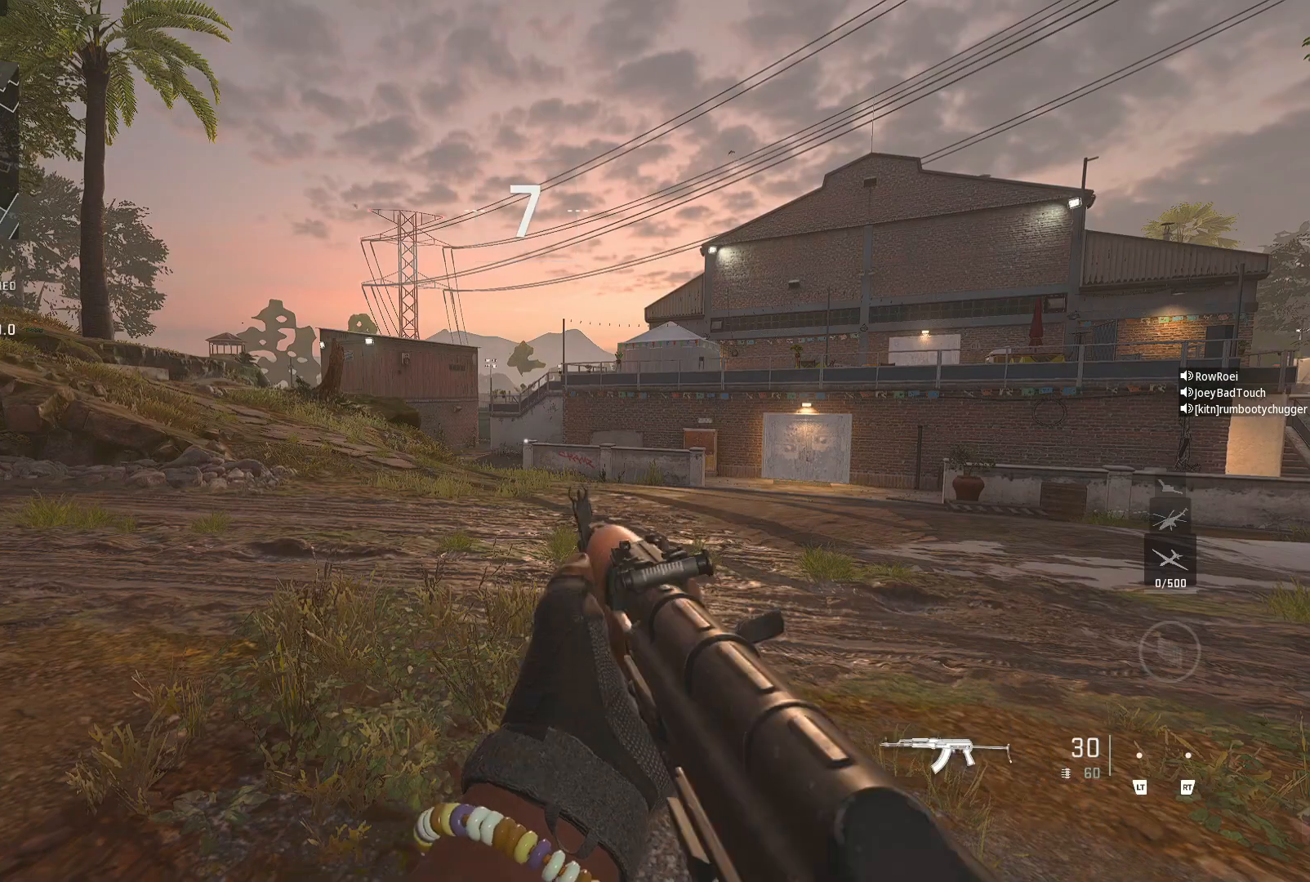
{"buttons": [], "left_stick": "center", "right_stick": "center", "events": [[167, "right_stick", "left"], [367, "right_stick", "center"]]}
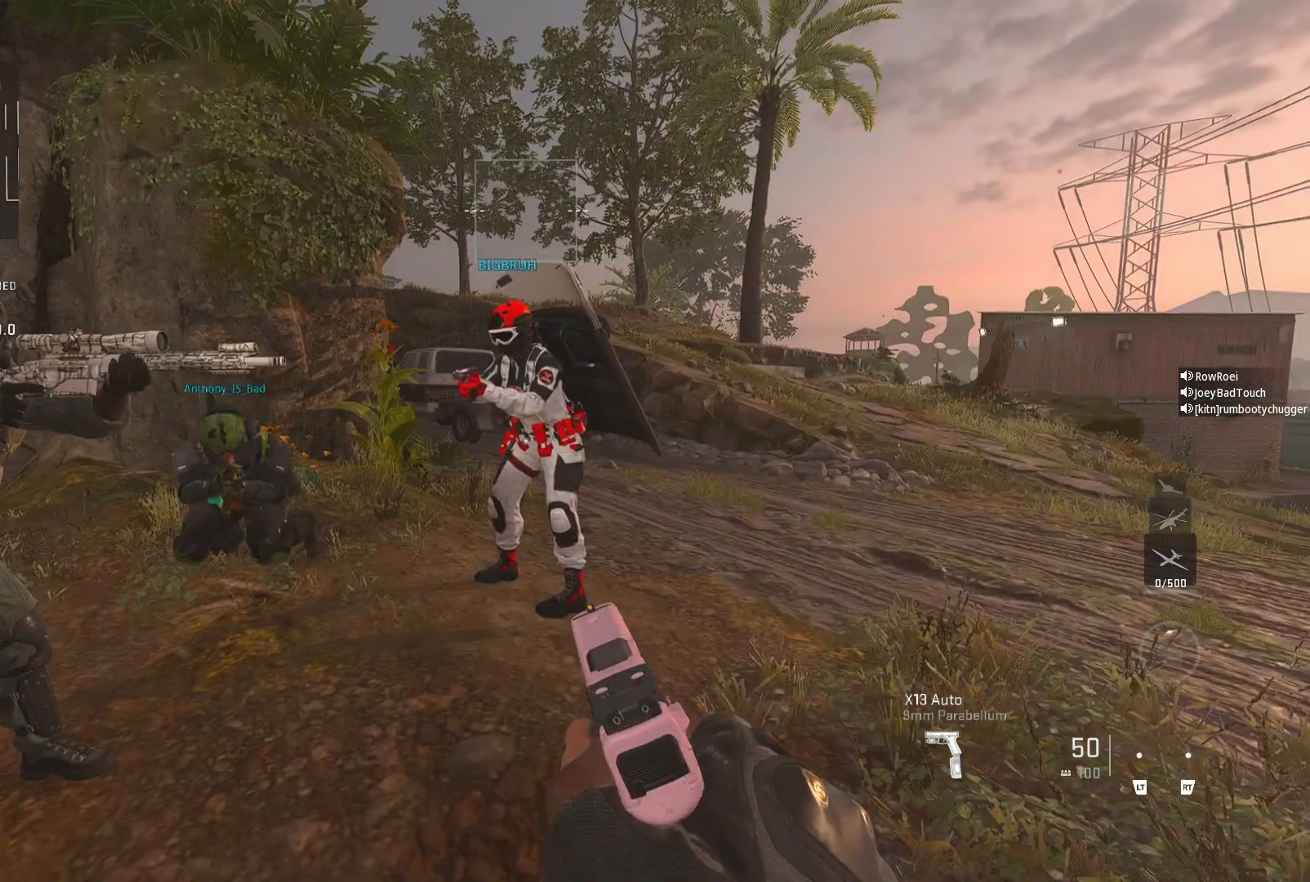
{"buttons": [], "left_stick": "center", "right_stick": "center", "events": []}
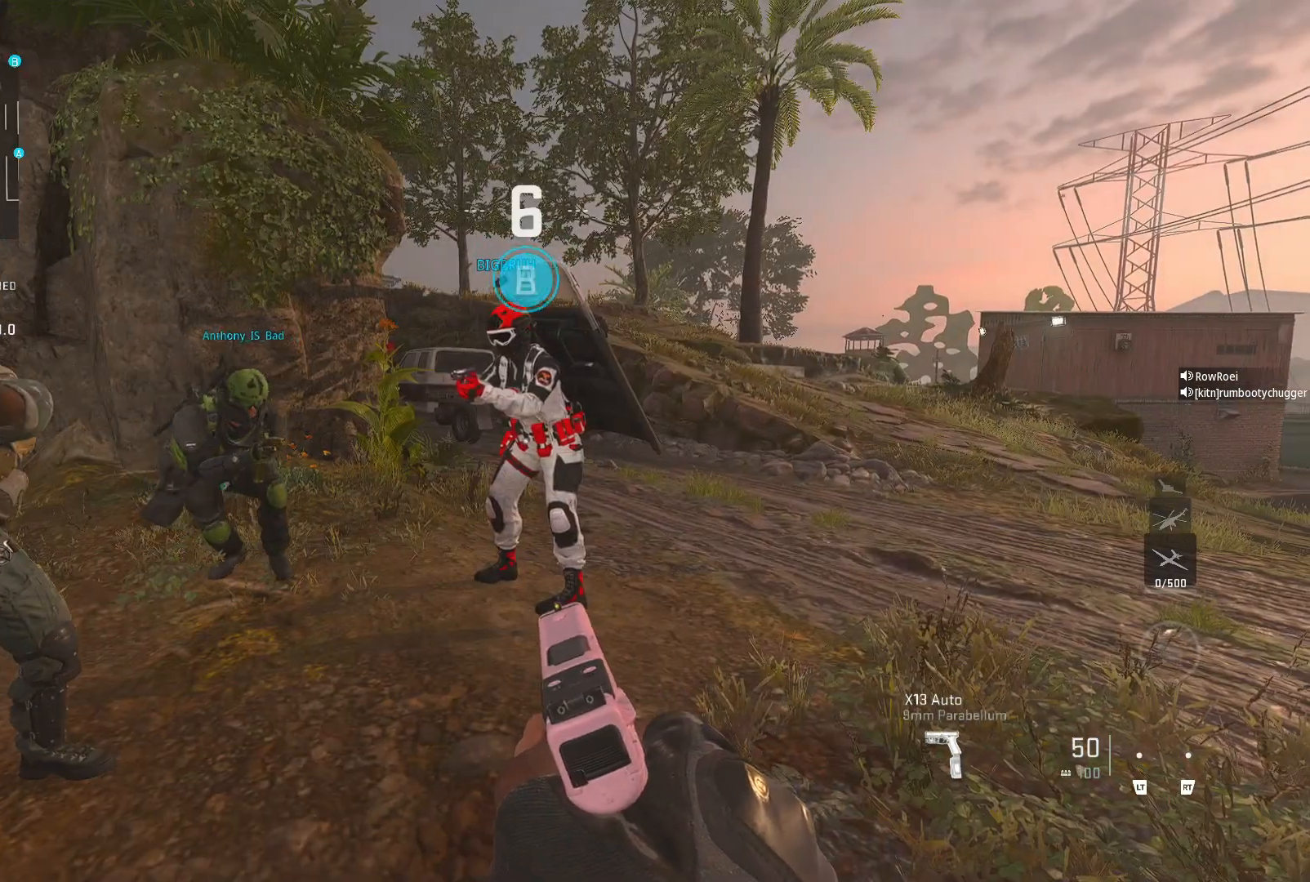
{"buttons": [], "left_stick": "center", "right_stick": "center", "events": [[167, "DPAD_LEFT", "down"], [300, "DPAD_LEFT", "up"]]}
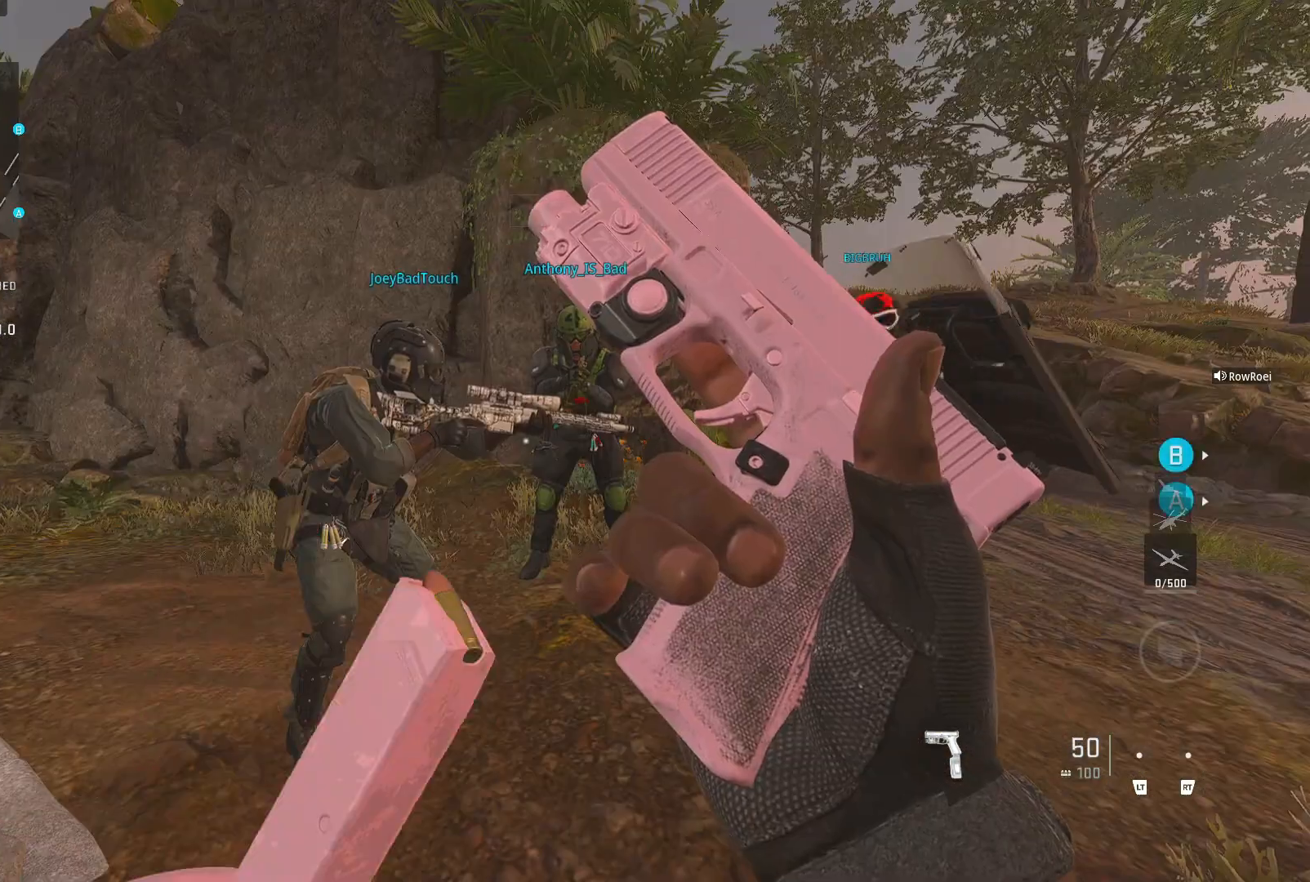
{"buttons": [], "left_stick": "center", "right_stick": "center", "events": []}
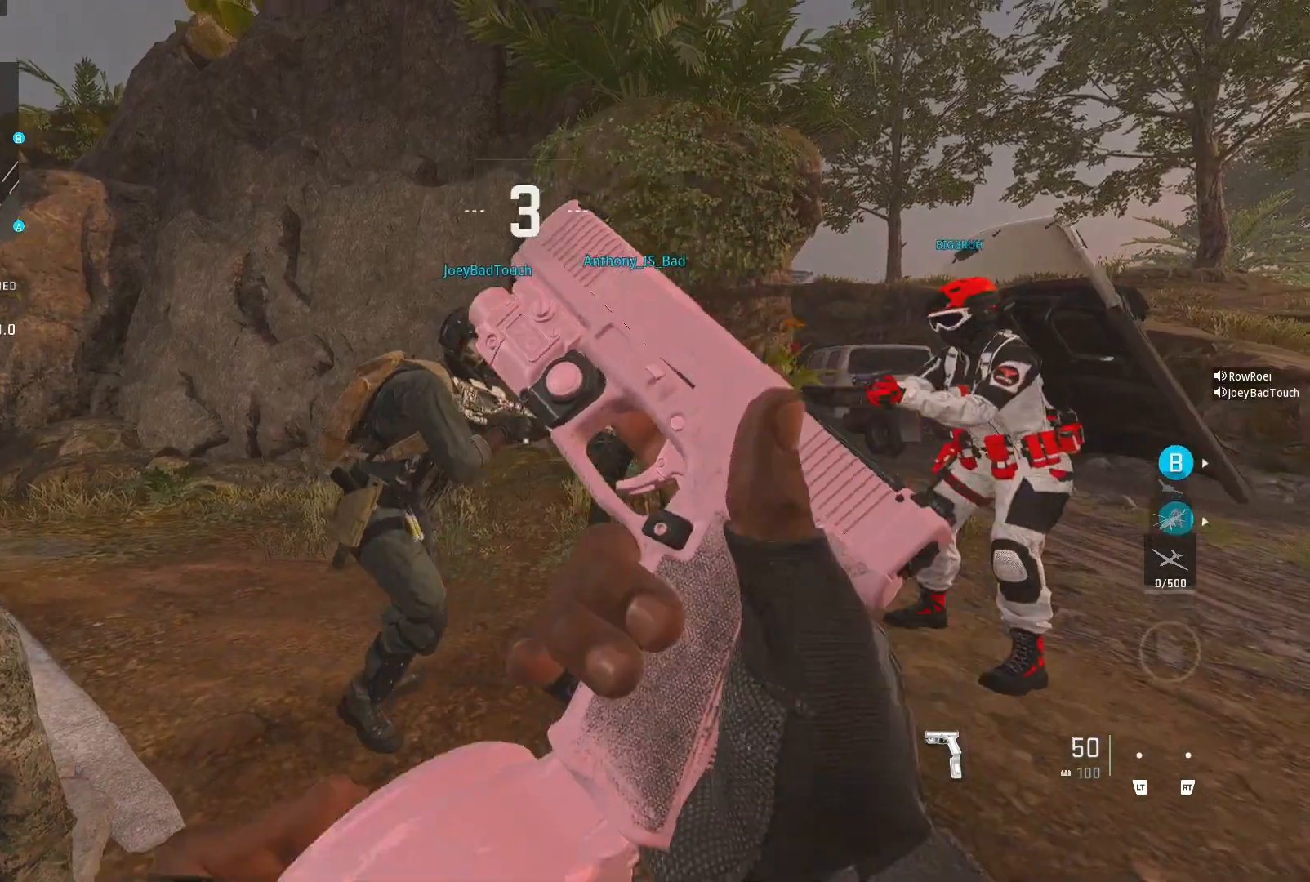
{"buttons": [], "left_stick": "center", "right_stick": "center", "events": []}
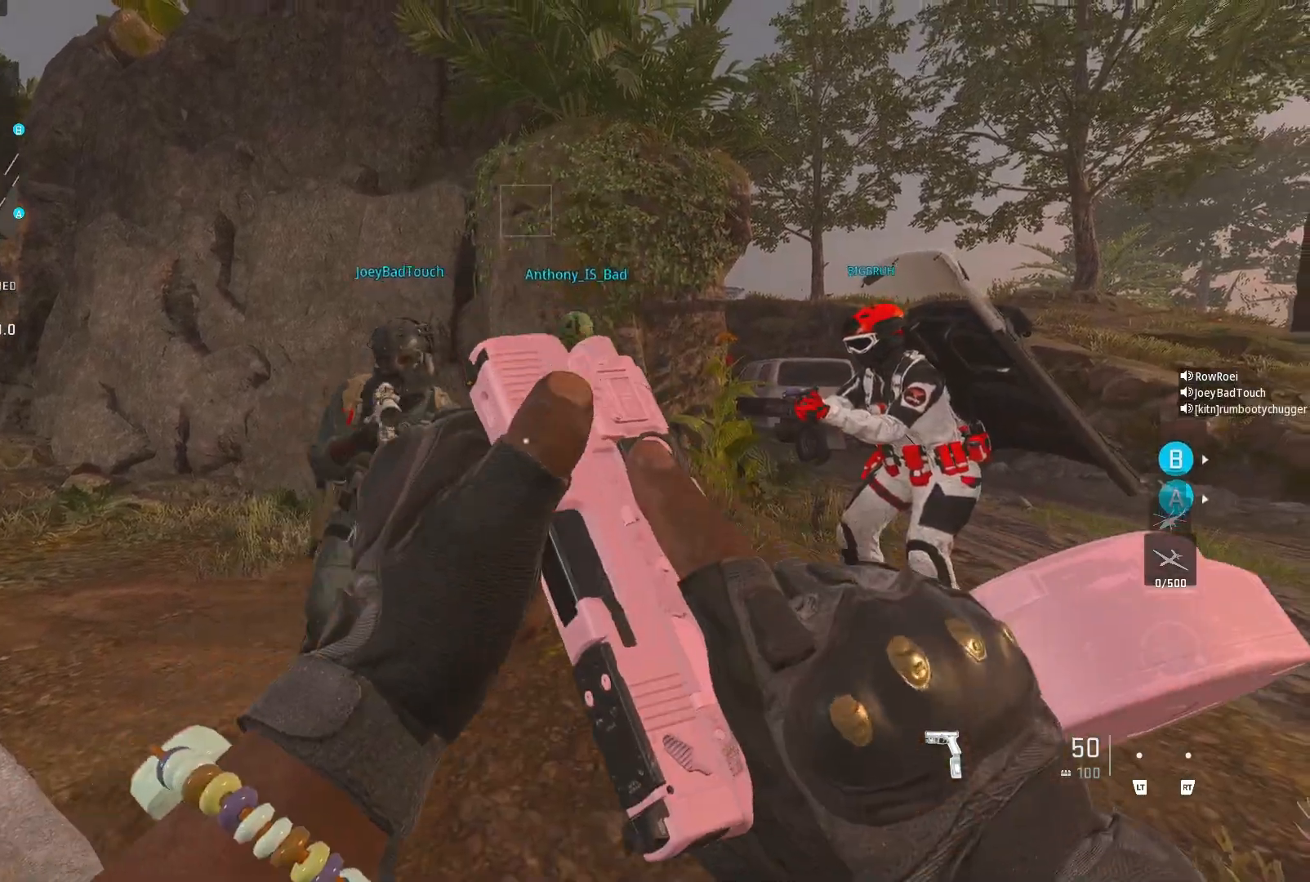
{"buttons": [], "left_stick": "center", "right_stick": "center", "events": []}
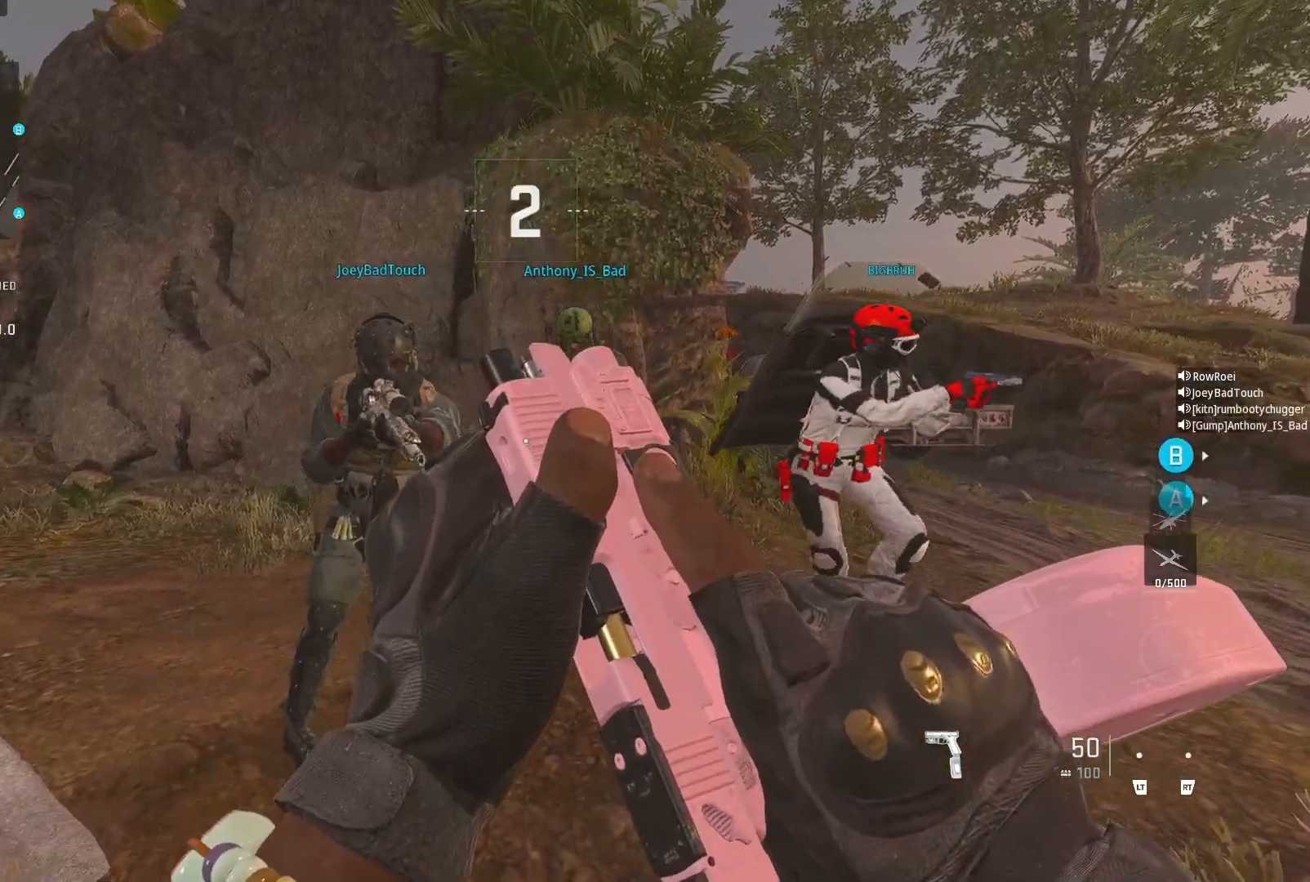
{"buttons": [], "left_stick": "center", "right_stick": "center", "events": []}
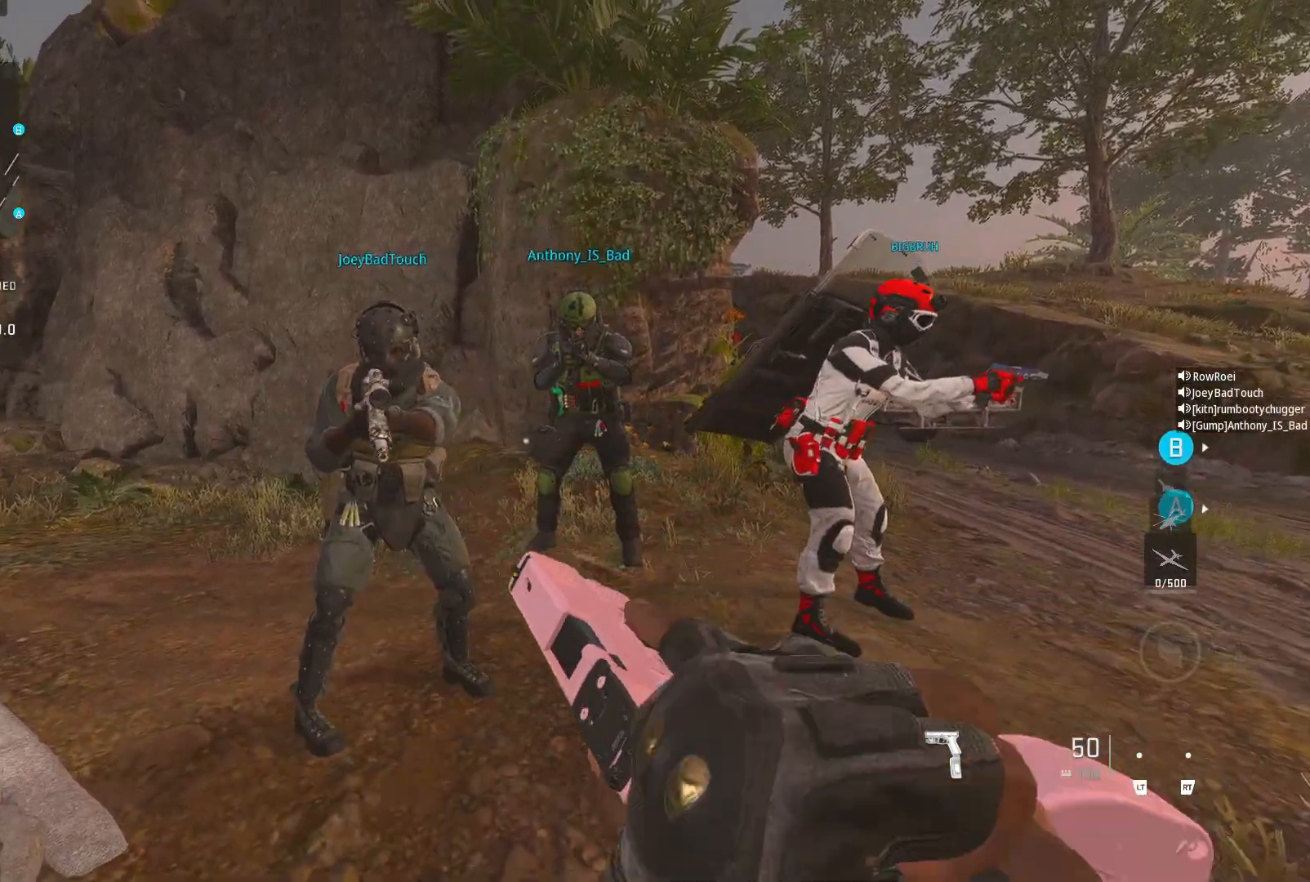
{"buttons": ["L1"], "left_stick": "up", "right_stick": "center", "events": [[500, "L1", "down"], [500, "left_stick", "up"]]}
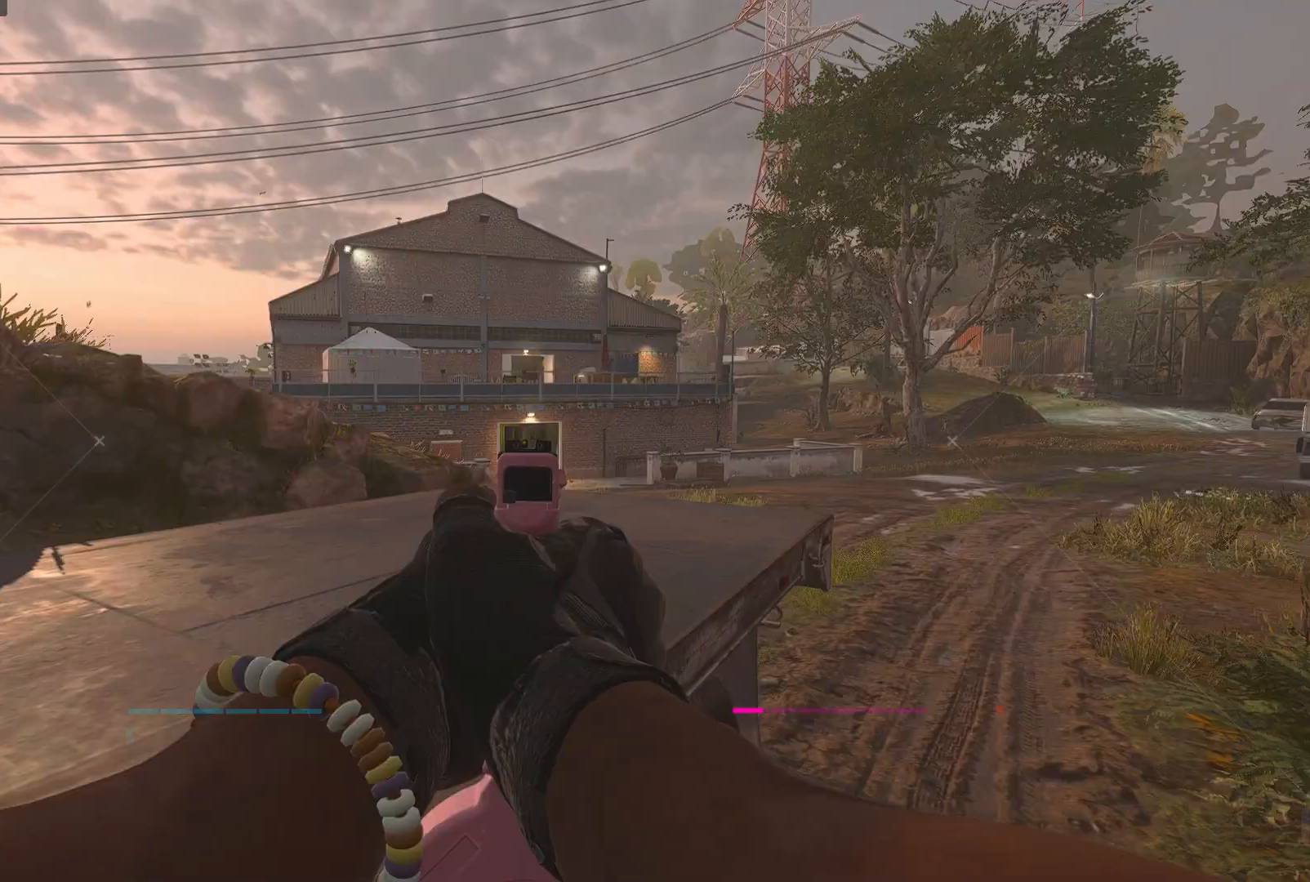
{"buttons": ["L1"], "left_stick": "up", "right_stick": "center", "events": []}
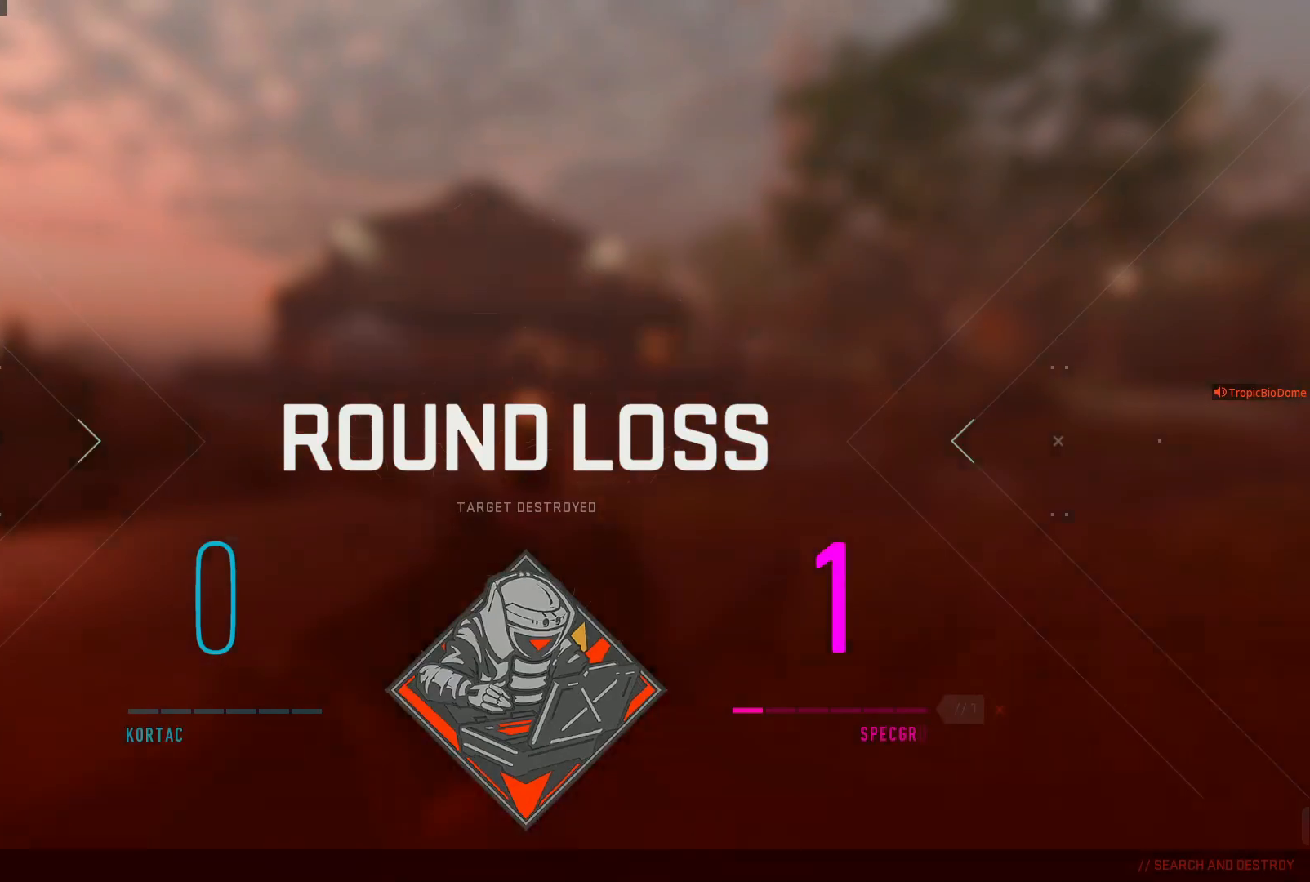
{"buttons": [], "left_stick": "center", "right_stick": "center", "events": [[367, "L1", "up"], [400, "left_stick", "center"]]}
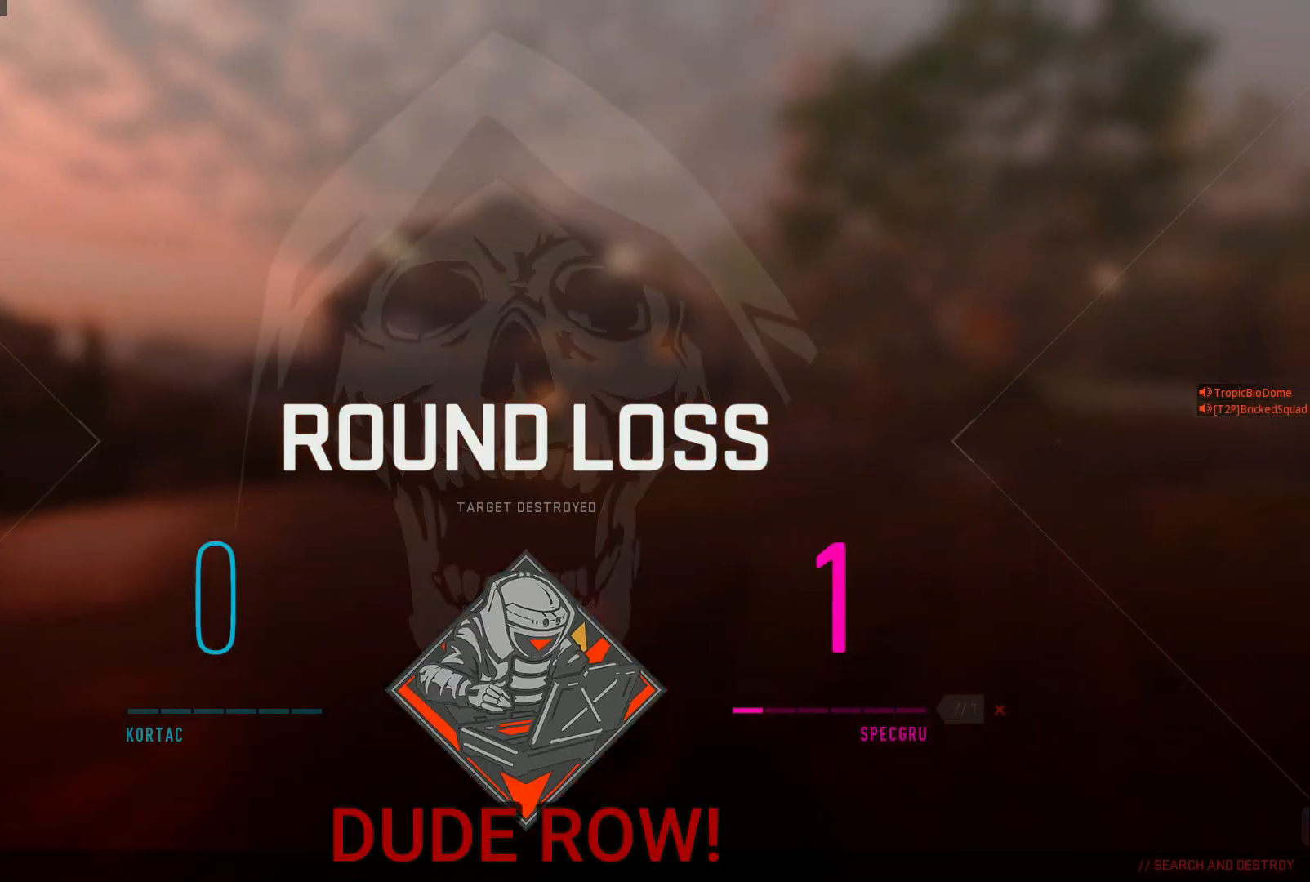
{"buttons": [], "left_stick": "center", "right_stick": "center", "events": [[67, "SELECT", "down"], [267, "SELECT", "up"]]}